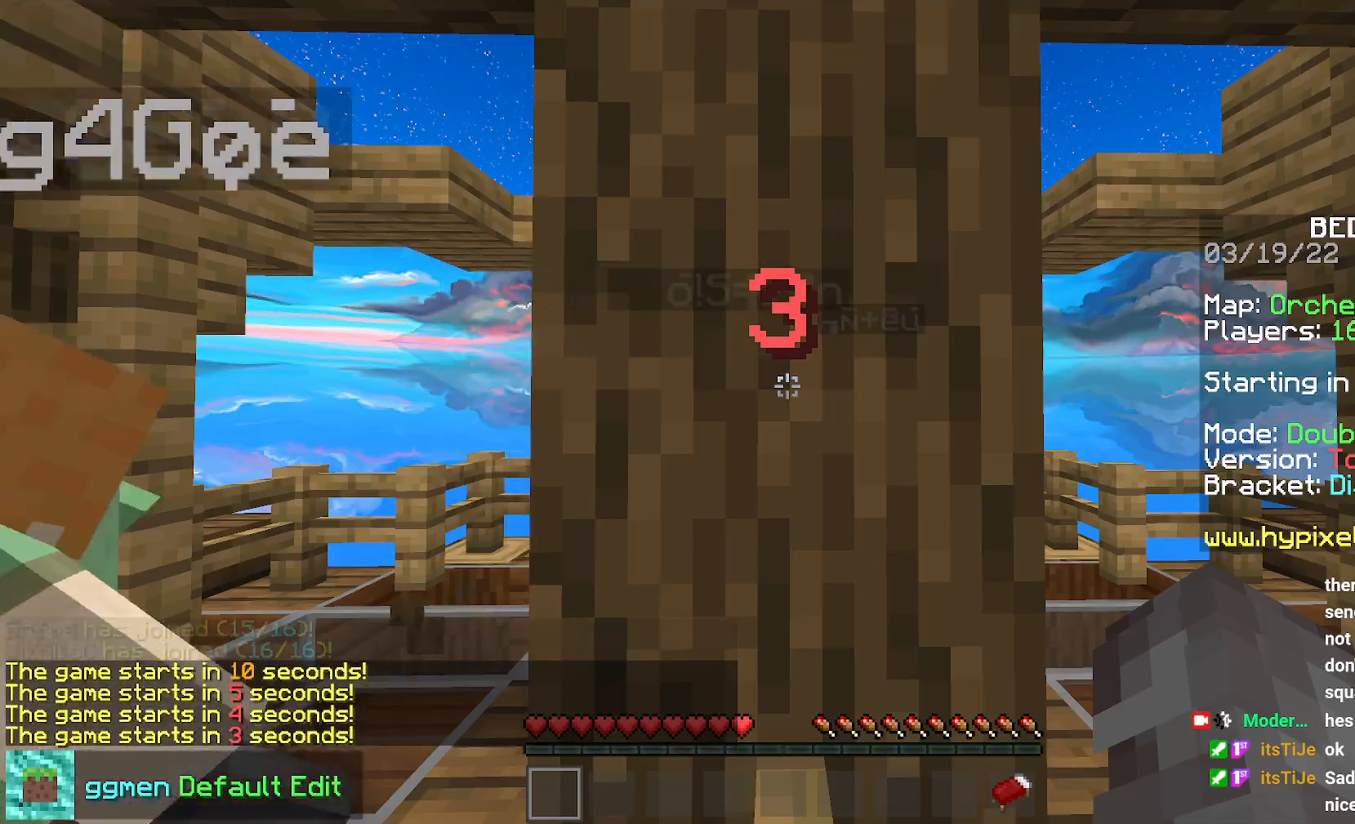
Gameplay with keyboard and mouse; each line is a JSON object with the keys and mouse buttons held at the frame after it. "events" lists presses ("down") and releases ("up") of "down", "left", "right", "space", "up", "mouse_left" and "mouse_right" between this image and that frame as [ms after this image, input, new state], when the widget could be followed in between. "mouse_left", "mouse_right" = the "left", "right" buttons of the "mouse" list. No other keys are recorded. Fast repeated clicks can show as one long hold. Mouse movement is not recorded.
{"keys": ["down", "right"], "mouse": [], "events": [[284, "down", "down"], [317, "right", "down"]]}
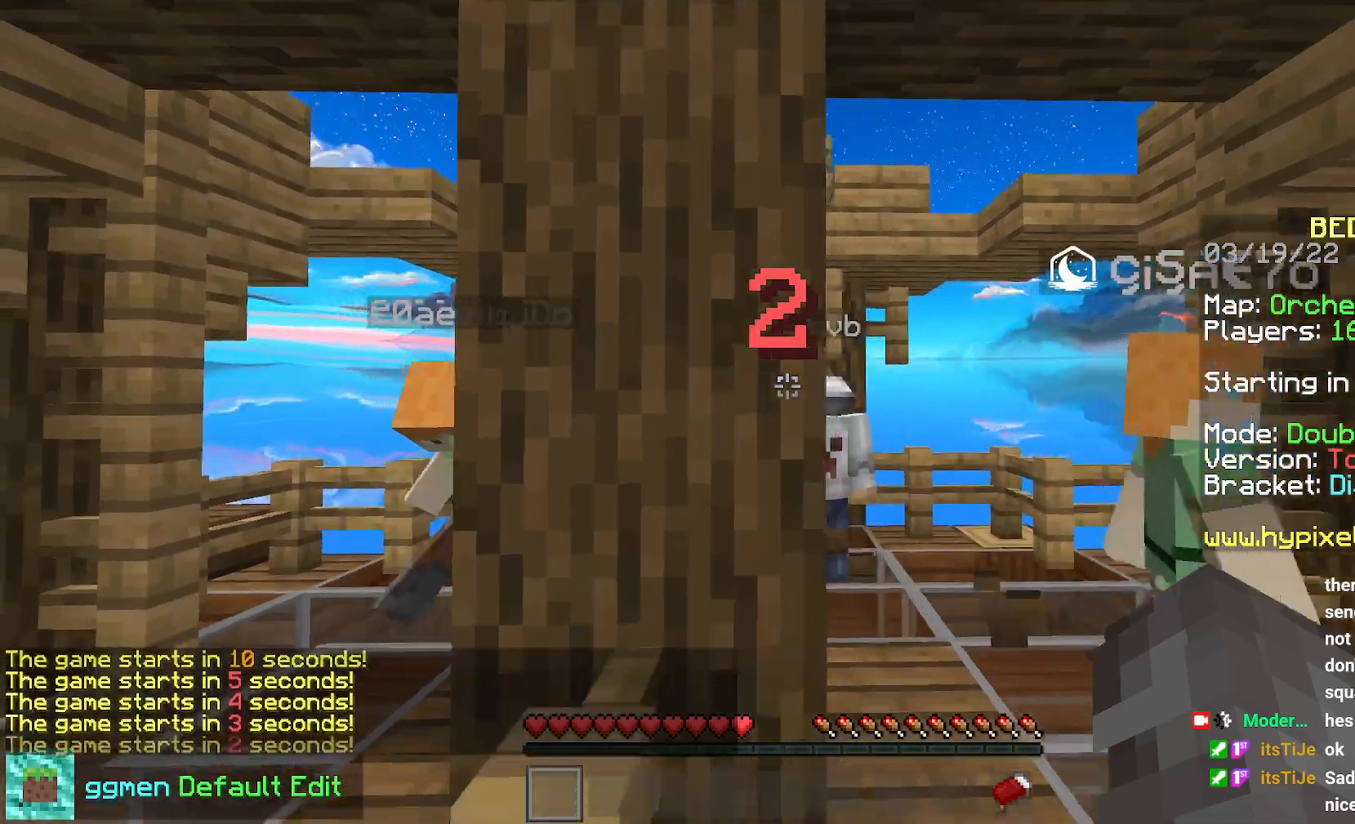
{"keys": ["down"], "mouse": [], "events": [[350, "right", "up"]]}
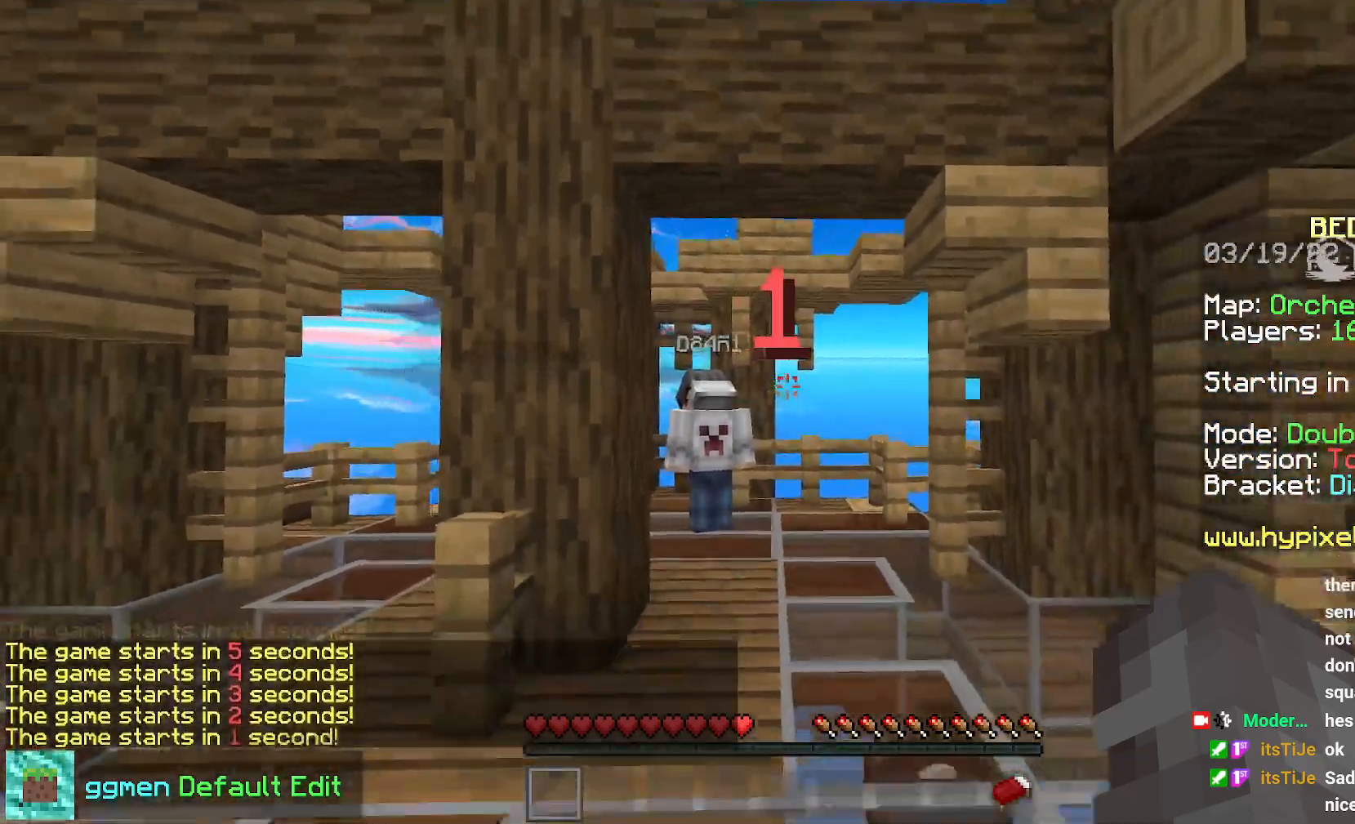
{"keys": ["down"], "mouse": [], "events": []}
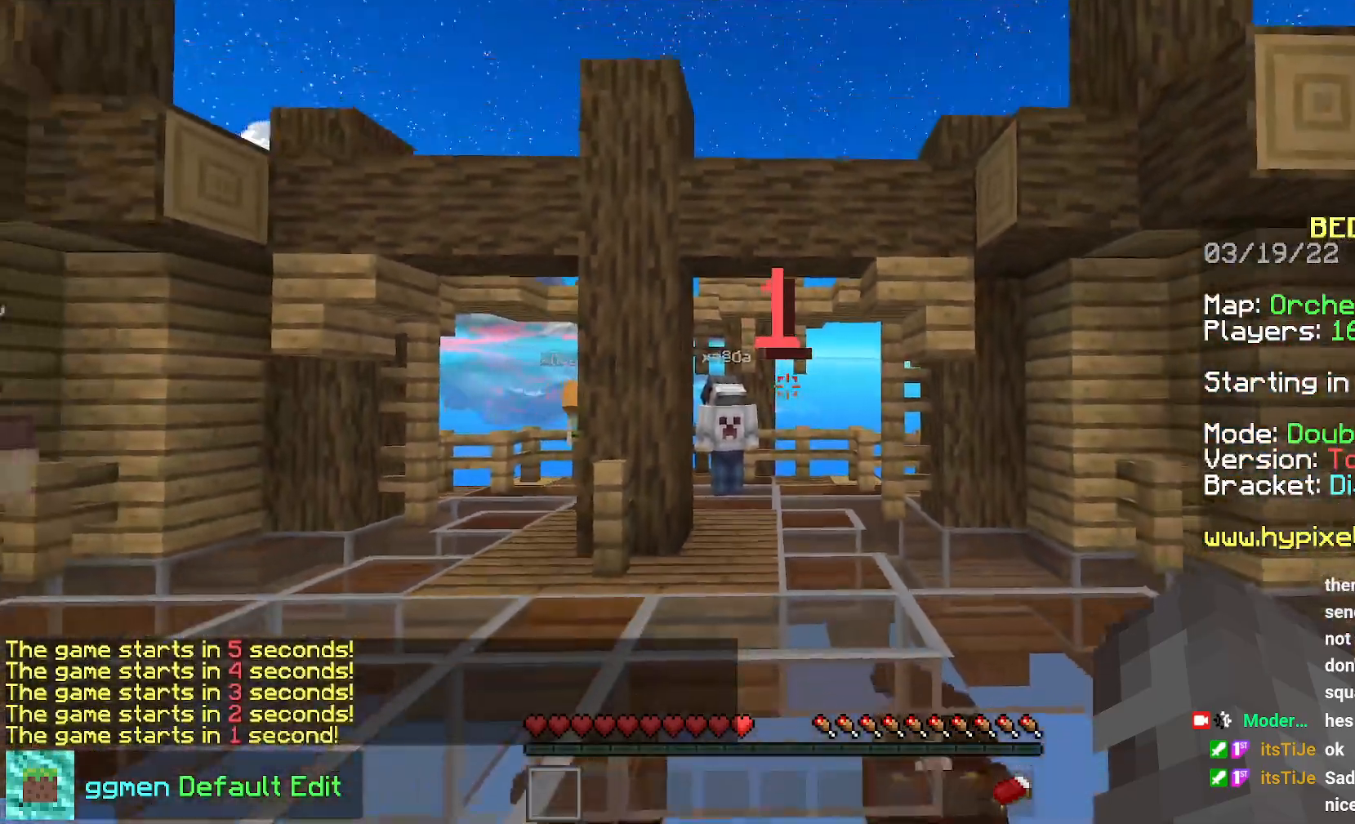
{"keys": ["down"], "mouse": [], "events": []}
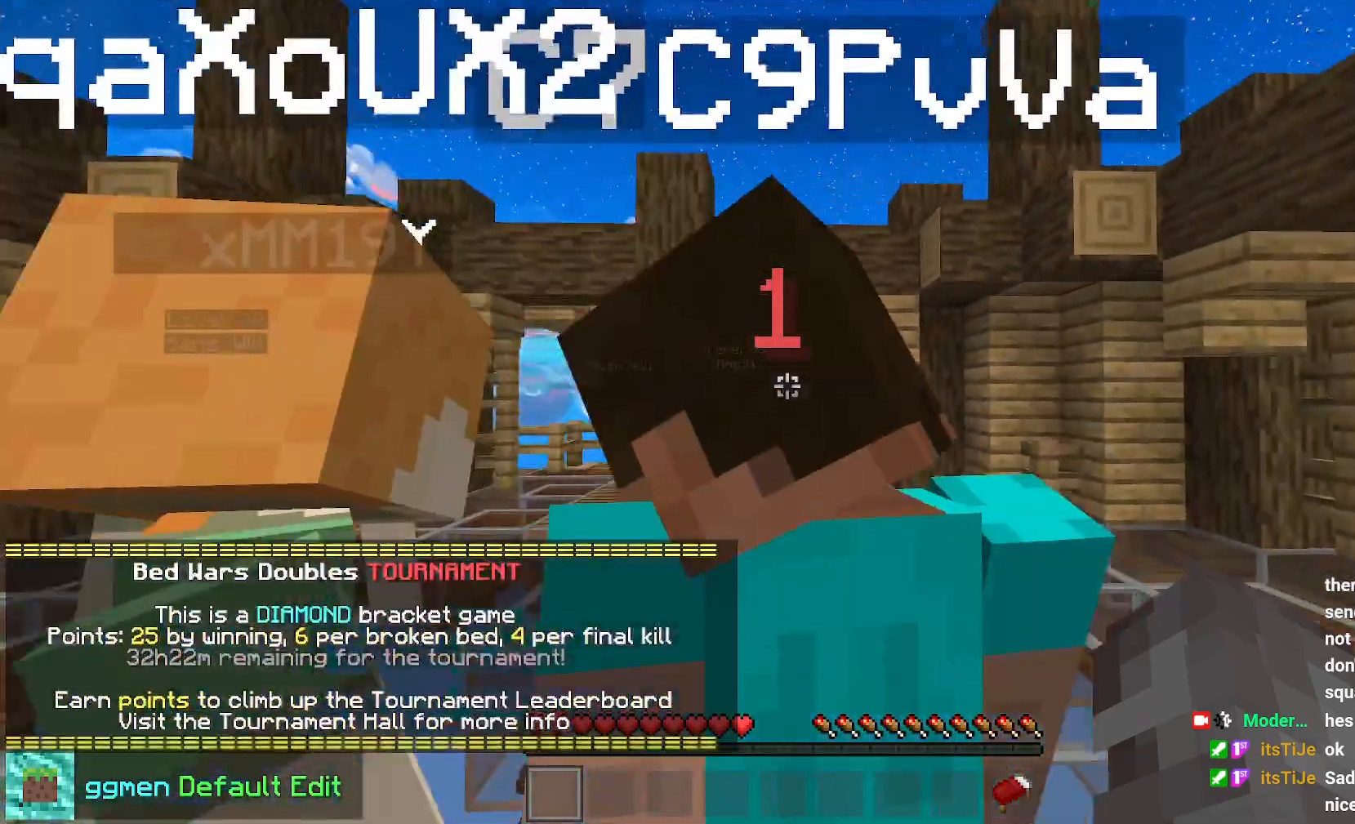
{"keys": ["down"], "mouse": [], "events": []}
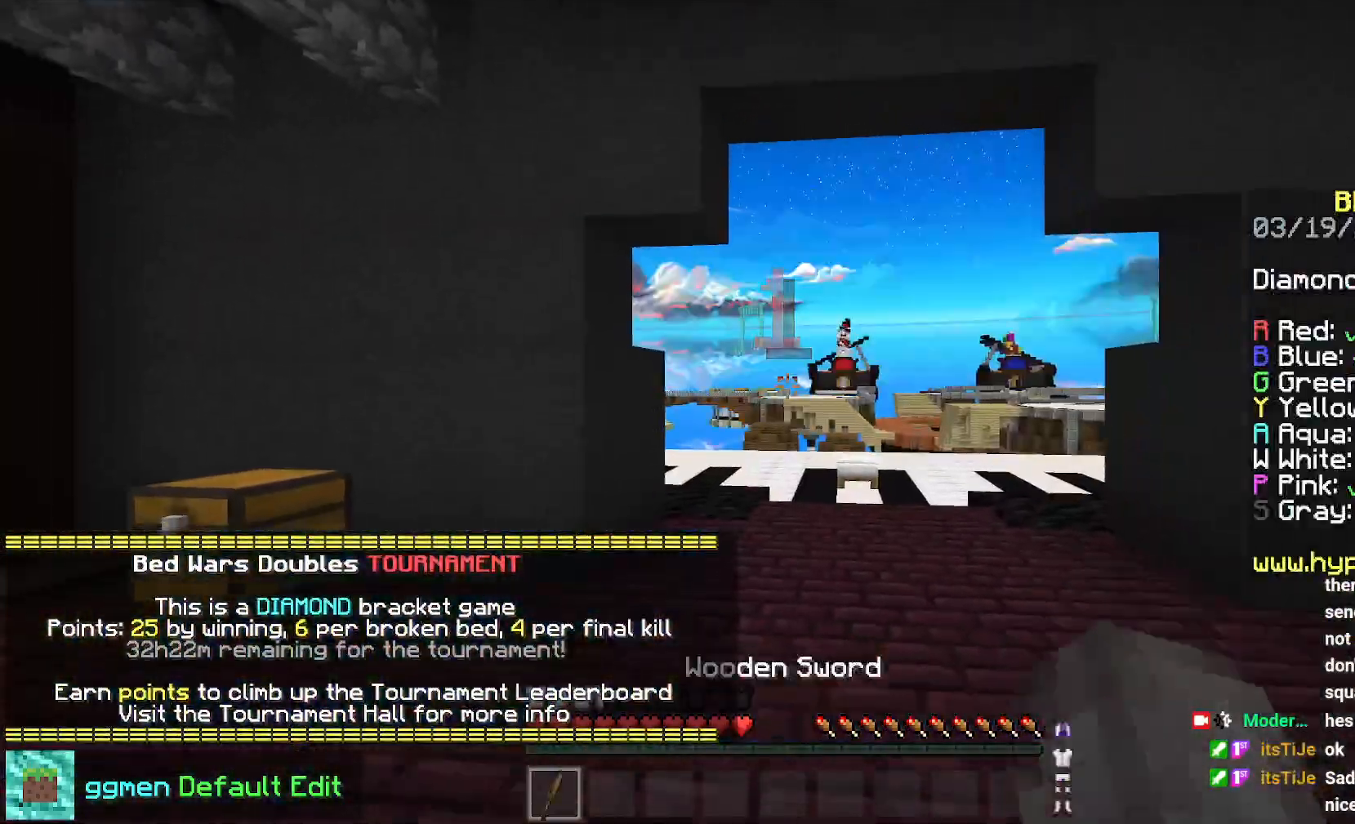
{"keys": ["down"], "mouse": [], "events": []}
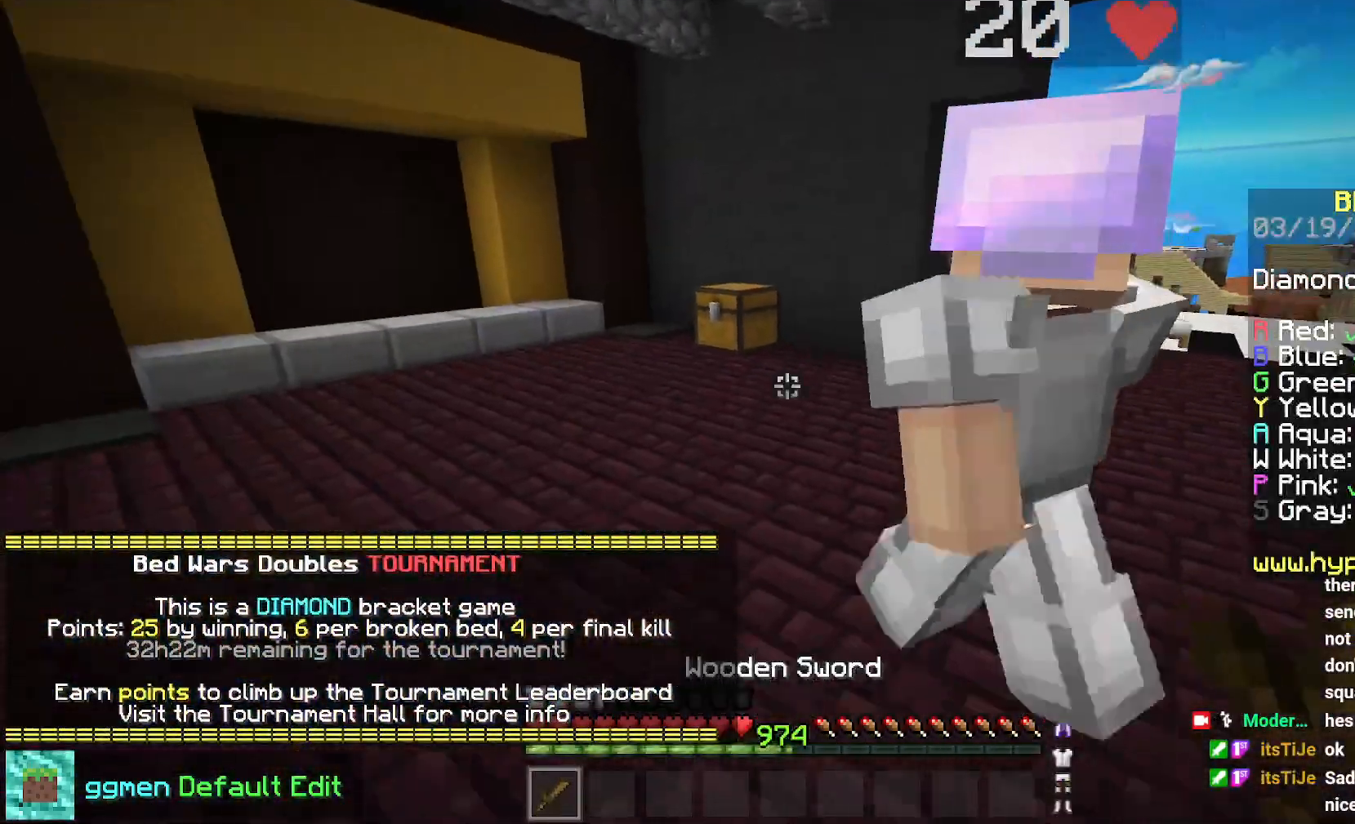
{"keys": ["down"], "mouse": []}
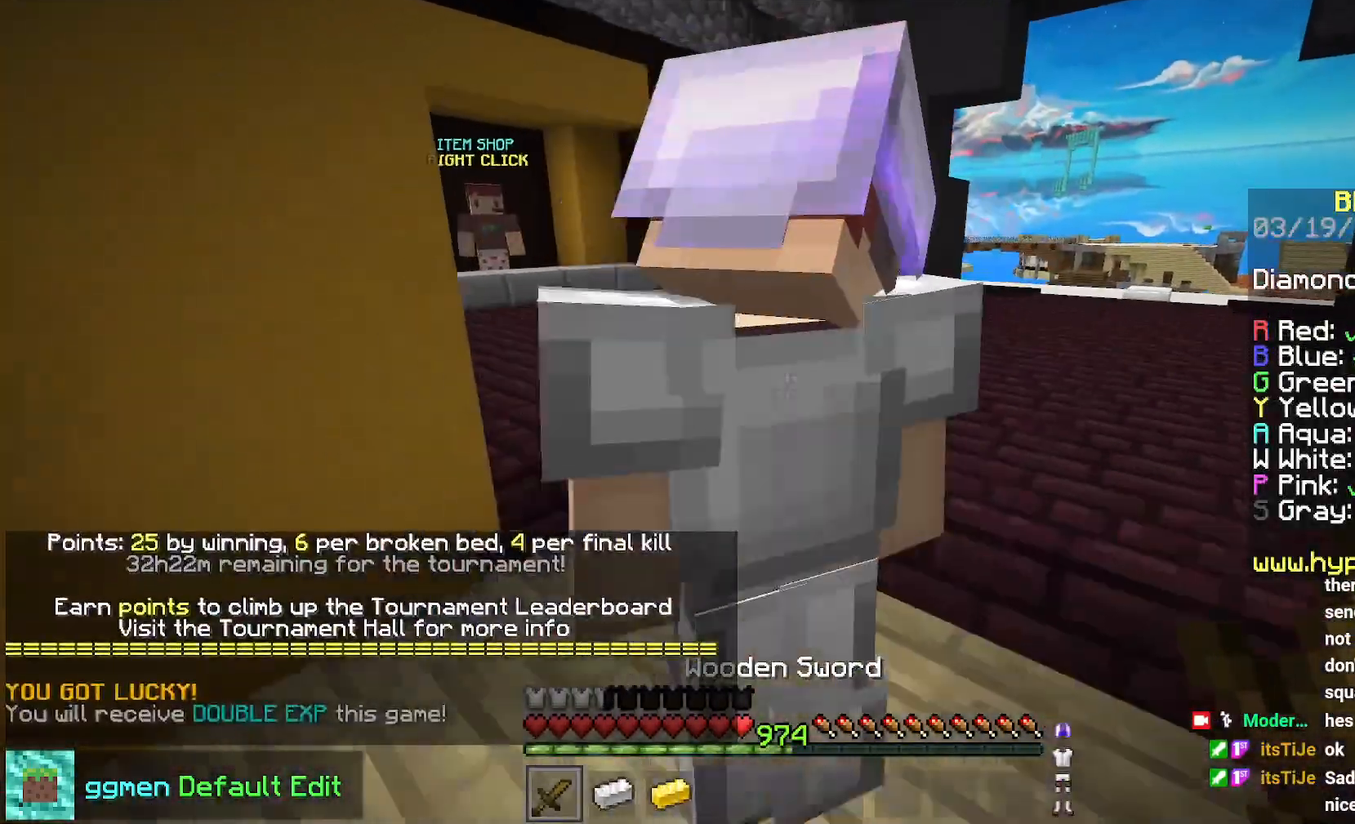
{"keys": [], "mouse": [], "events": [[400, "down", "up"]]}